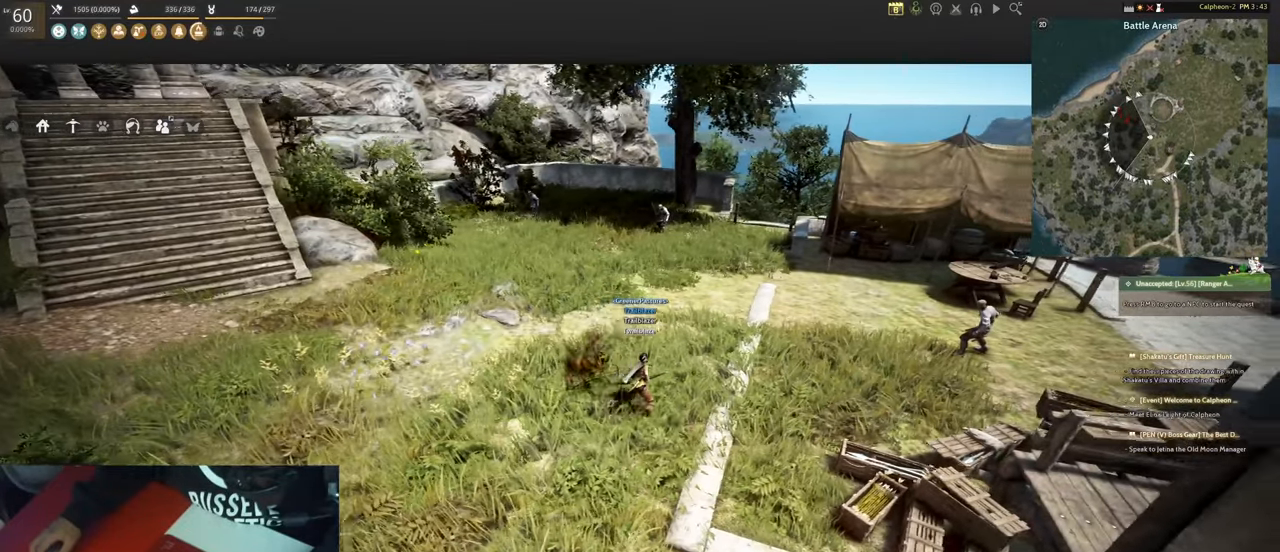
Gameplay with keyboard and mouse; each line is a JSON object with the keys and mouse buttons held at the frame after it. "events" lists presses ("down") and releases ("up") of "1", "2", "3", "4", "5", "a", "alt", "b", "c", "ctrl", "d", "e", "f", "g", "q", "r", "s", "shift", "space", "t", "tab", "tilde", "v", "w", "x", "z", "mouse_left", "mouse_wheel", "mouse_right", "mouse_mb4" and "mouse_mb5" between this image and that frame as [ms after this image, input, new state], when the widget could be followed in between. "mouse_left", "mouse_wheel", "mouse_right", "mouse_mb4", "mouse_mb5" = the "left", "wheel", "right", "mb4", "mb5" buttons of the "mouse" list. No other keys are recorded. "wheel" means that the mouse wheel is clicked or scrolled. Mouse movement is not recorded.
{"keys": ["d"], "mouse": [], "events": [[200, "d", "up"], [250, "a", "down"], [484, "a", "up"], [484, "d", "down"]]}
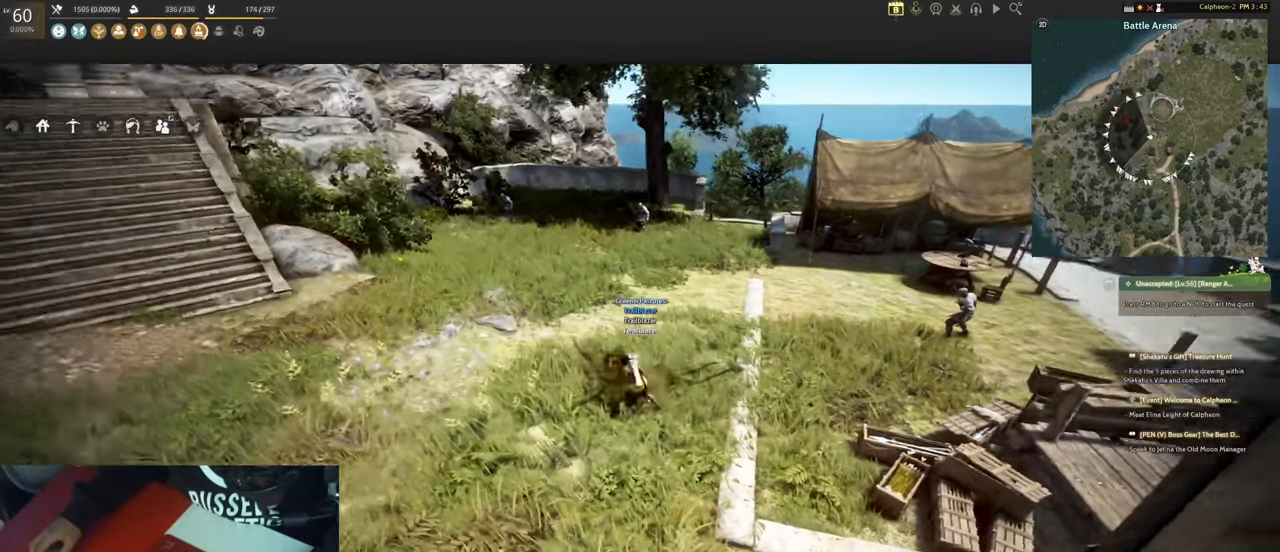
{"keys": ["a", "s"], "mouse": [], "events": [[134, "a", "down"], [184, "d", "up"], [317, "d", "down"], [367, "a", "up"], [367, "s", "down"], [400, "d", "up"], [450, "a", "down"]]}
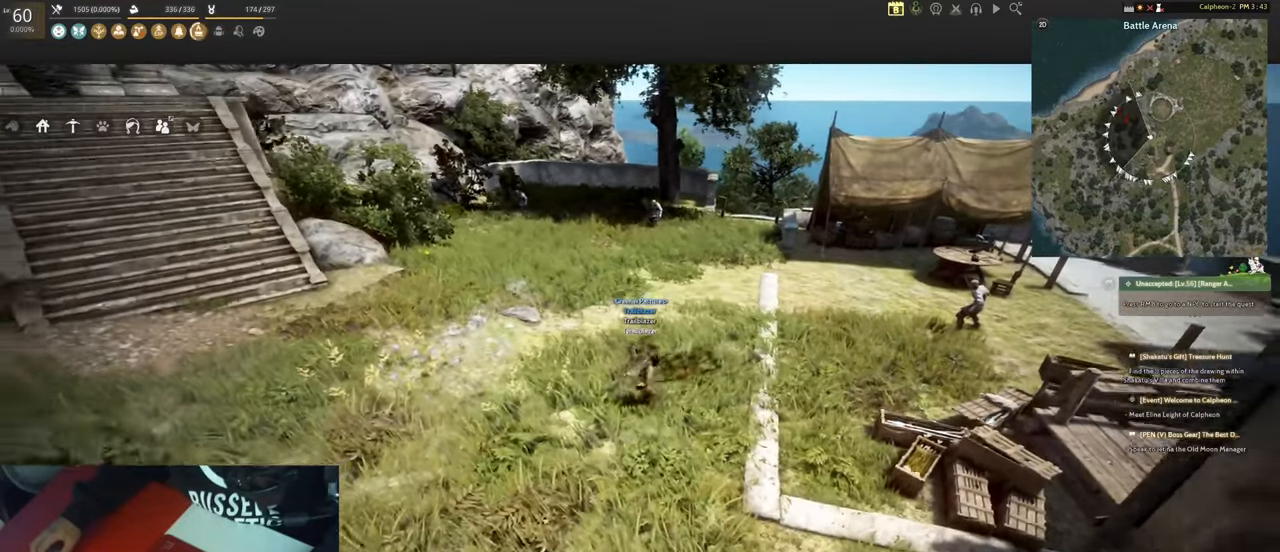
{"keys": ["s"], "mouse": [], "events": [[234, "a", "up"], [234, "d", "down"], [467, "d", "up"]]}
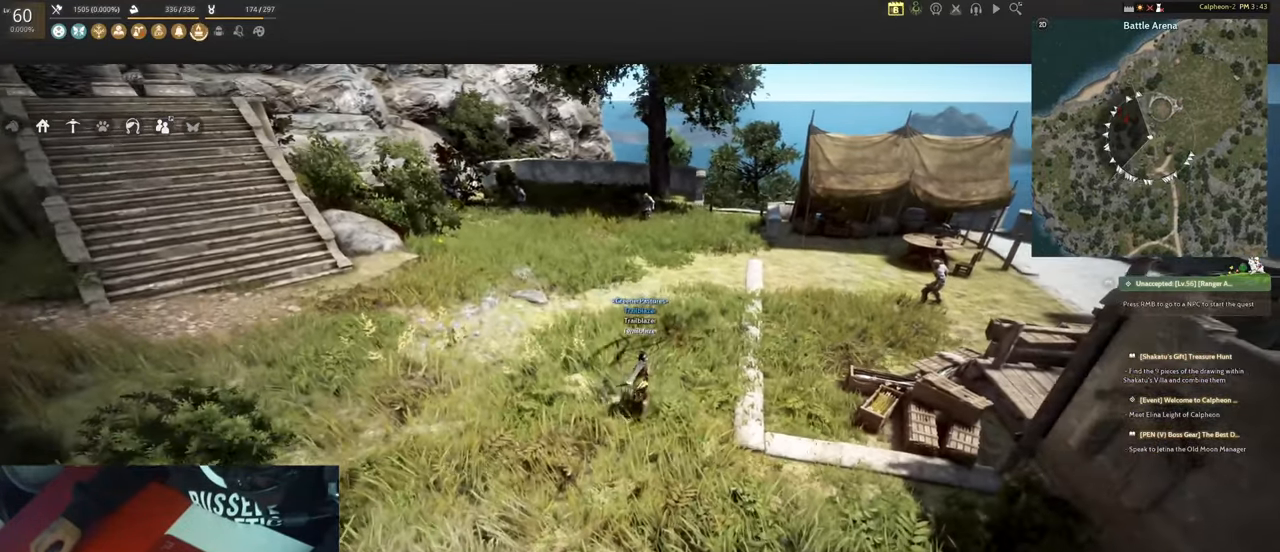
{"keys": ["d", "w"], "mouse": [], "events": [[17, "s", "up"], [117, "a", "down"], [400, "a", "up"], [400, "d", "down"], [450, "w", "down"]]}
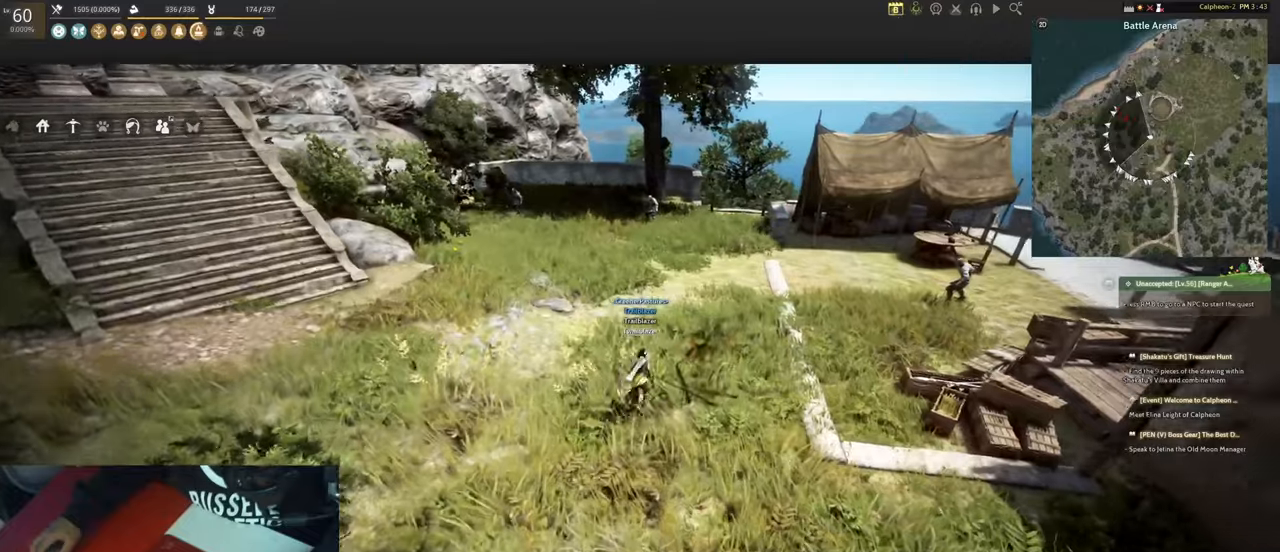
{"keys": ["d"], "mouse": [], "events": [[116, "a", "down"], [116, "d", "up"], [116, "w", "up"], [216, "s", "down"], [316, "a", "up"], [316, "d", "down"], [416, "s", "up"]]}
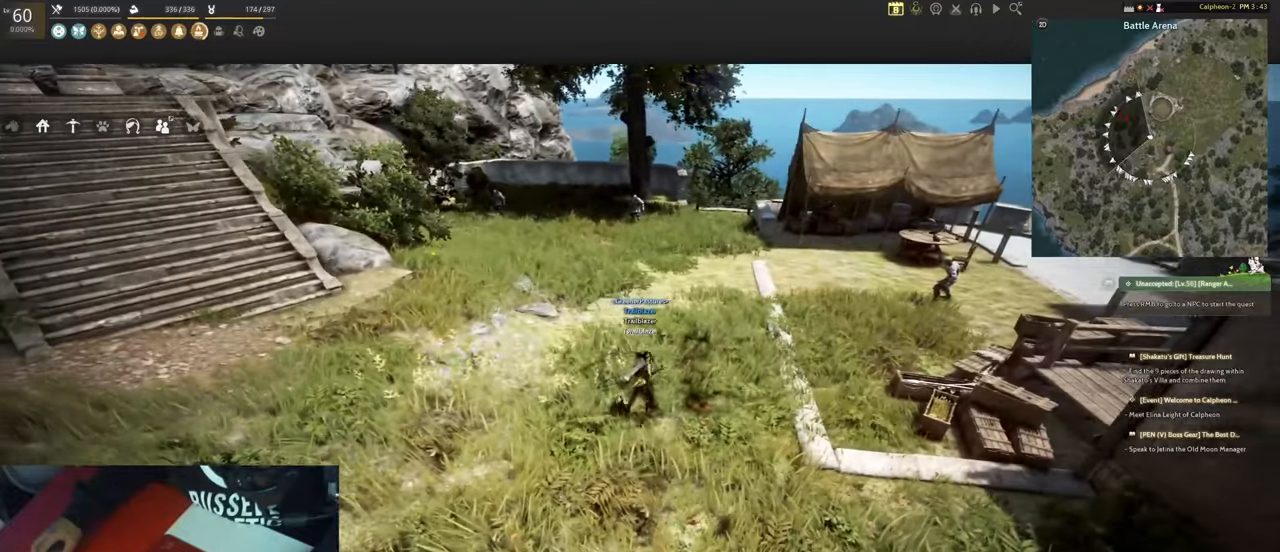
{"keys": ["d"], "mouse": [], "events": [[50, "d", "up"], [333, "a", "down"], [466, "a", "up"], [466, "d", "down"]]}
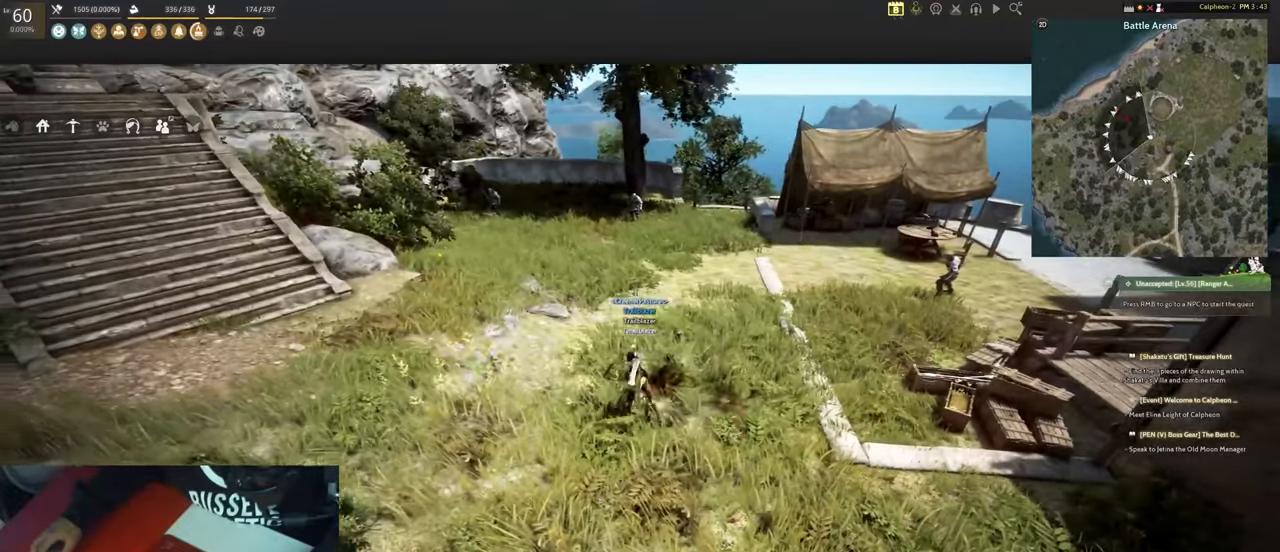
{"keys": [], "mouse": [], "events": [[116, "a", "down"], [166, "d", "up"], [216, "d", "down"], [266, "a", "up"], [350, "d", "up"]]}
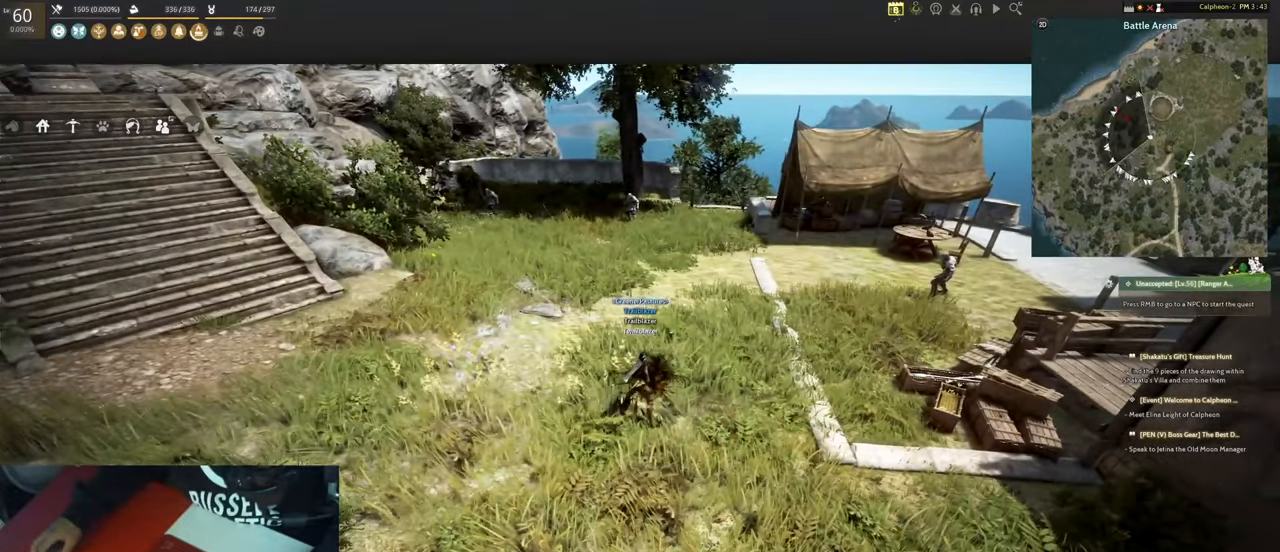
{"keys": ["d"], "mouse": [], "events": [[83, "d", "down"], [316, "d", "up"], [500, "d", "down"]]}
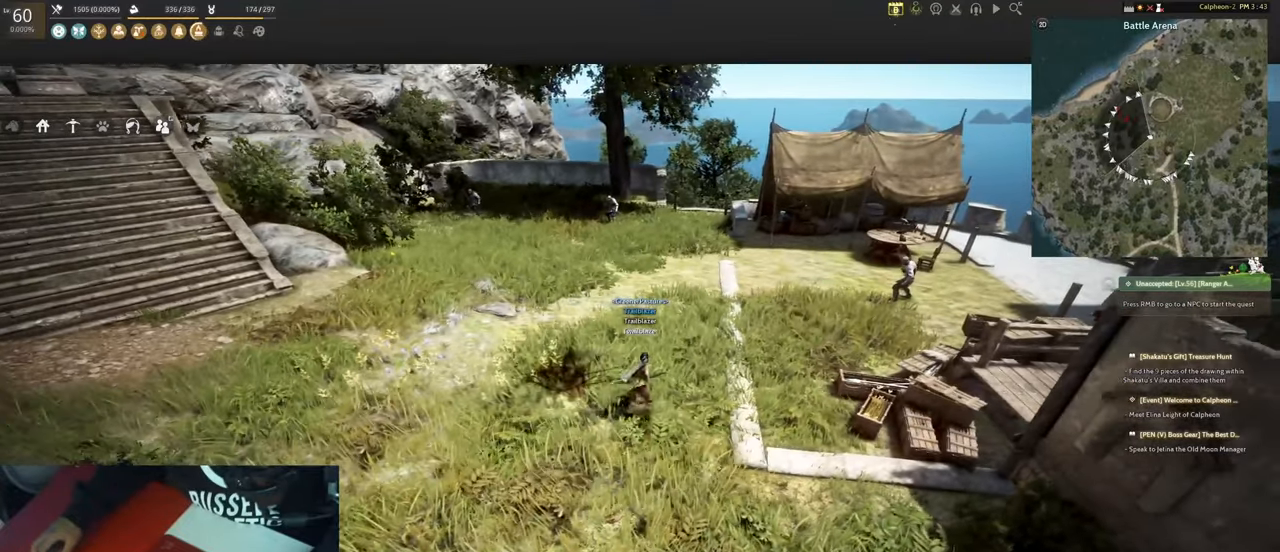
{"keys": ["a", "shift"], "mouse": [], "events": [[133, "d", "up"], [233, "a", "down"], [283, "shift", "down"]]}
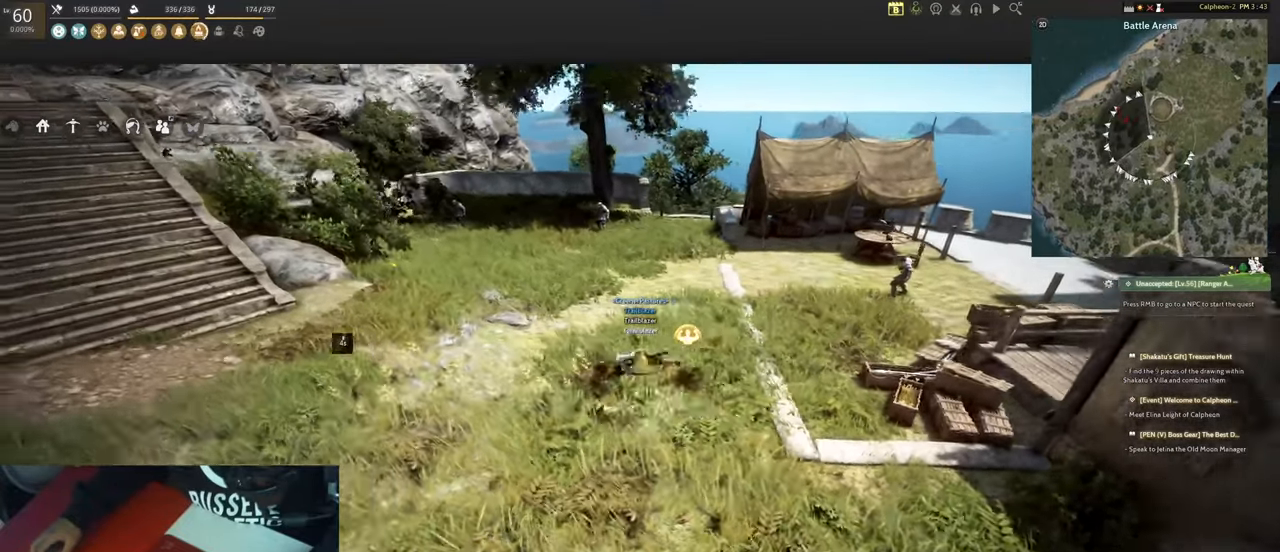
{"keys": ["shift"], "mouse": ["right"], "events": [[16, "a", "up"], [483, "mouse_right", "down"]]}
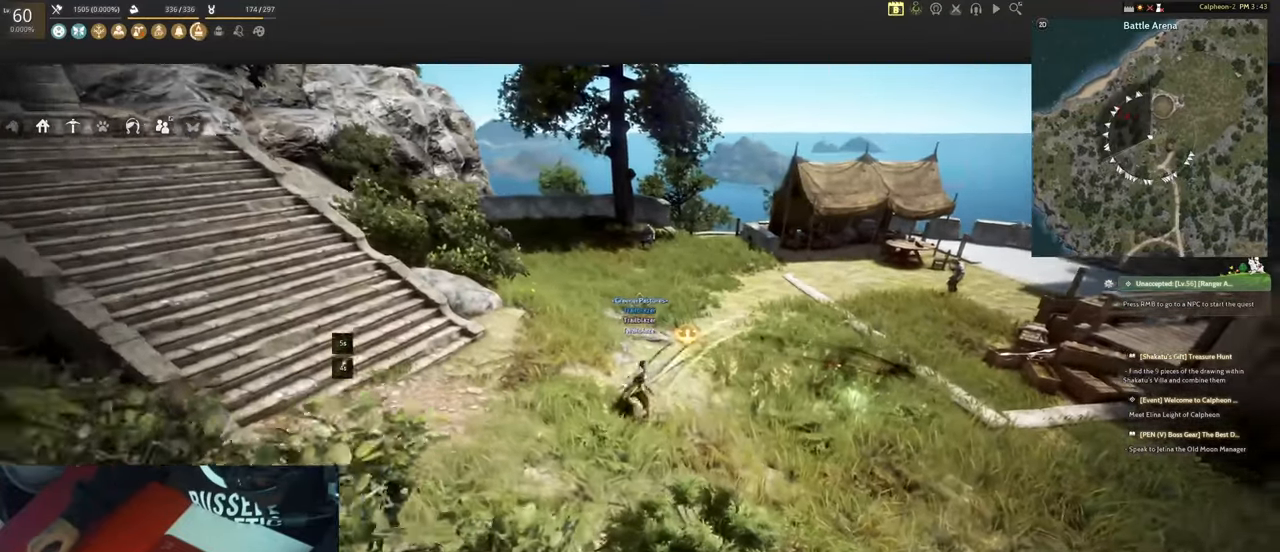
{"keys": [], "mouse": [], "events": [[83, "ctrl", "down"], [83, "mouse_left", "down"], [133, "shift", "up"], [316, "mouse_right", "up"], [366, "mouse_left", "up"], [400, "ctrl", "up"]]}
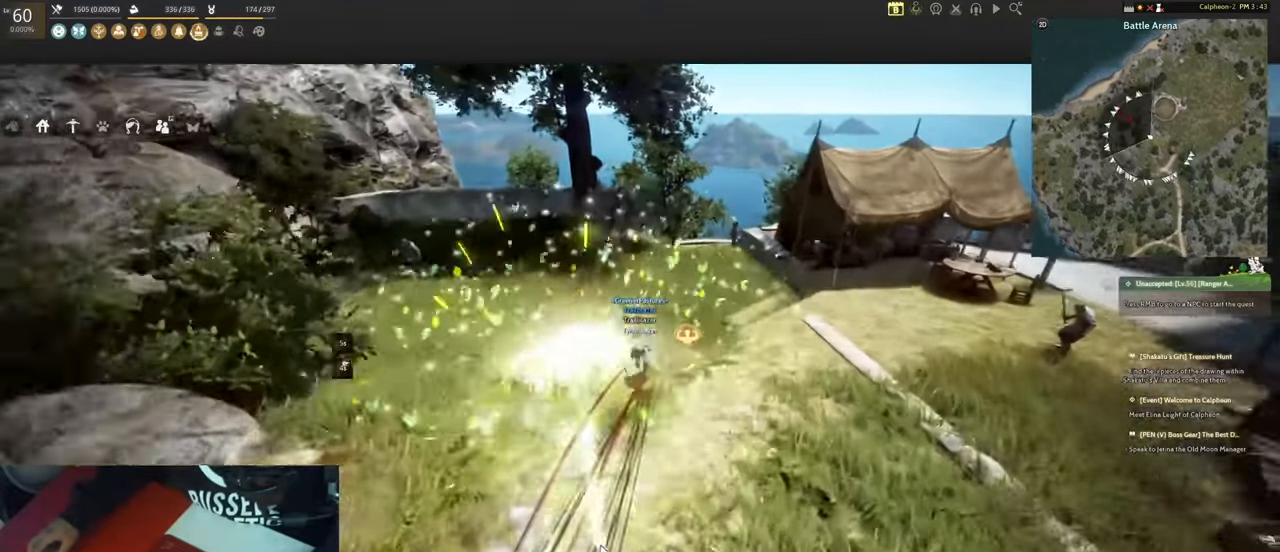
{"keys": [], "mouse": [], "events": [[100, "ctrl", "down"], [183, "ctrl", "up"]]}
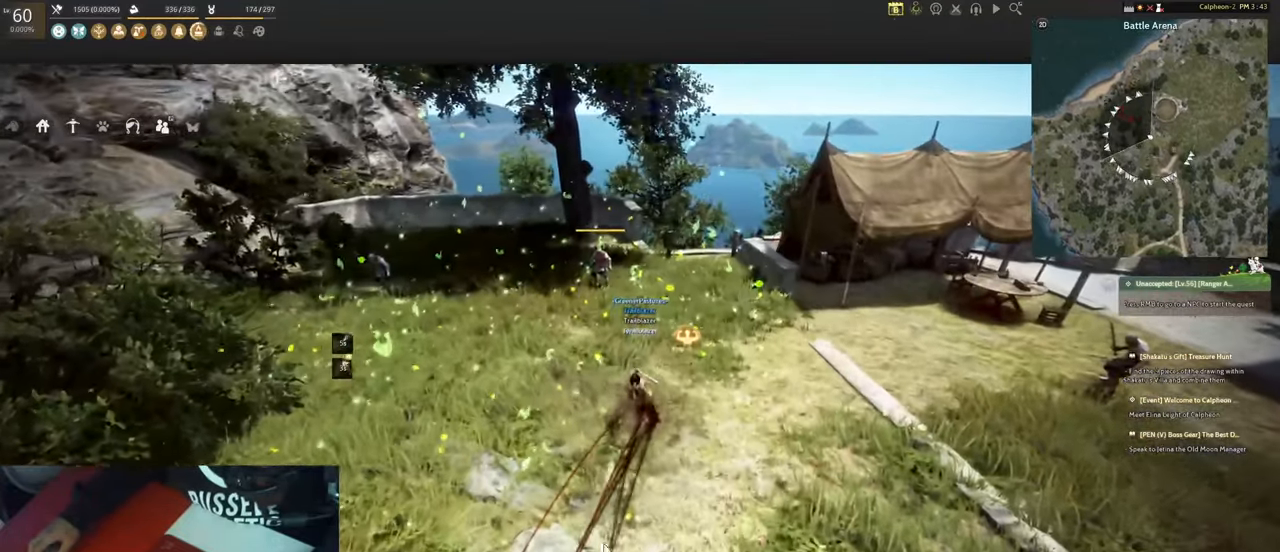
{"keys": [], "mouse": [], "events": [[16, "ctrl", "down"], [150, "ctrl", "up"], [400, "ctrl", "down"], [483, "ctrl", "up"]]}
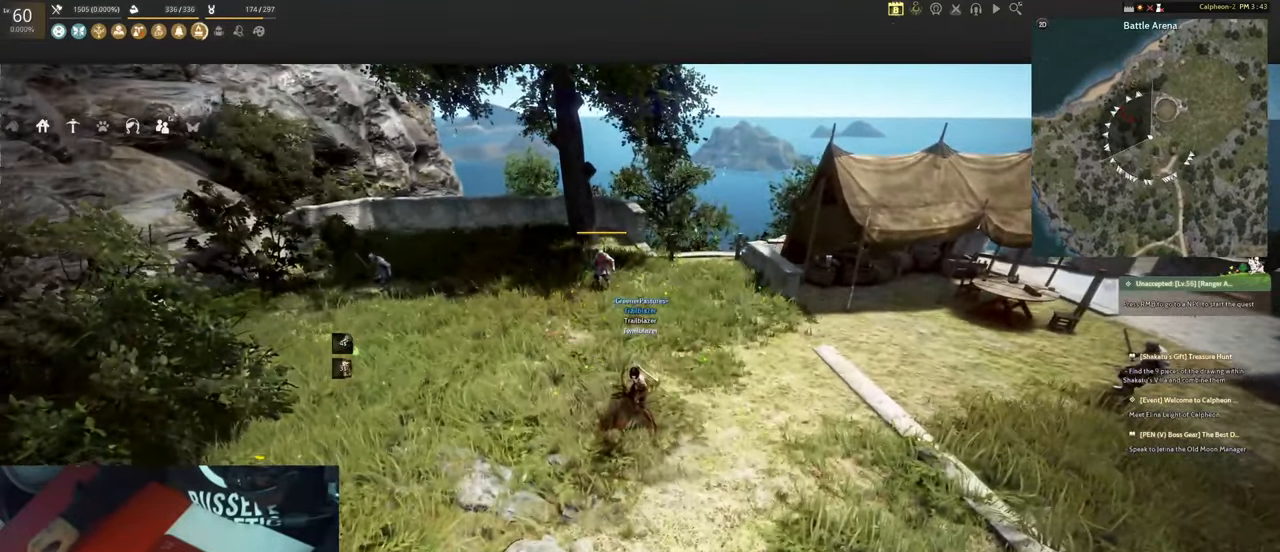
{"keys": [], "mouse": [], "events": []}
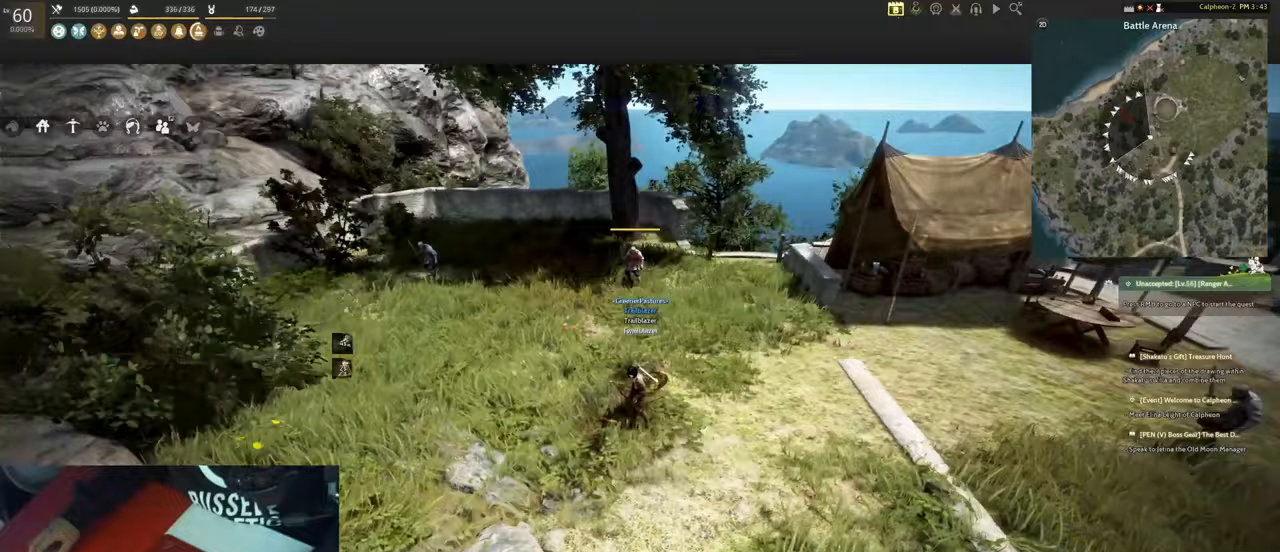
{"keys": ["a"], "mouse": [], "events": [[100, "s", "down"], [150, "a", "down"], [333, "s", "up"]]}
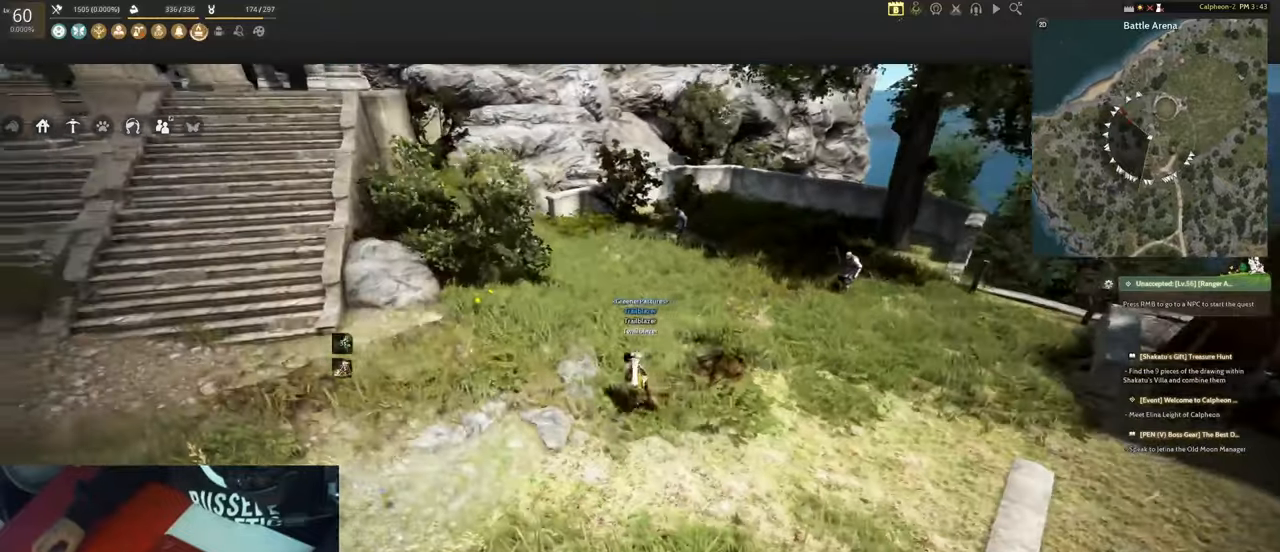
{"keys": ["a"], "mouse": [], "events": []}
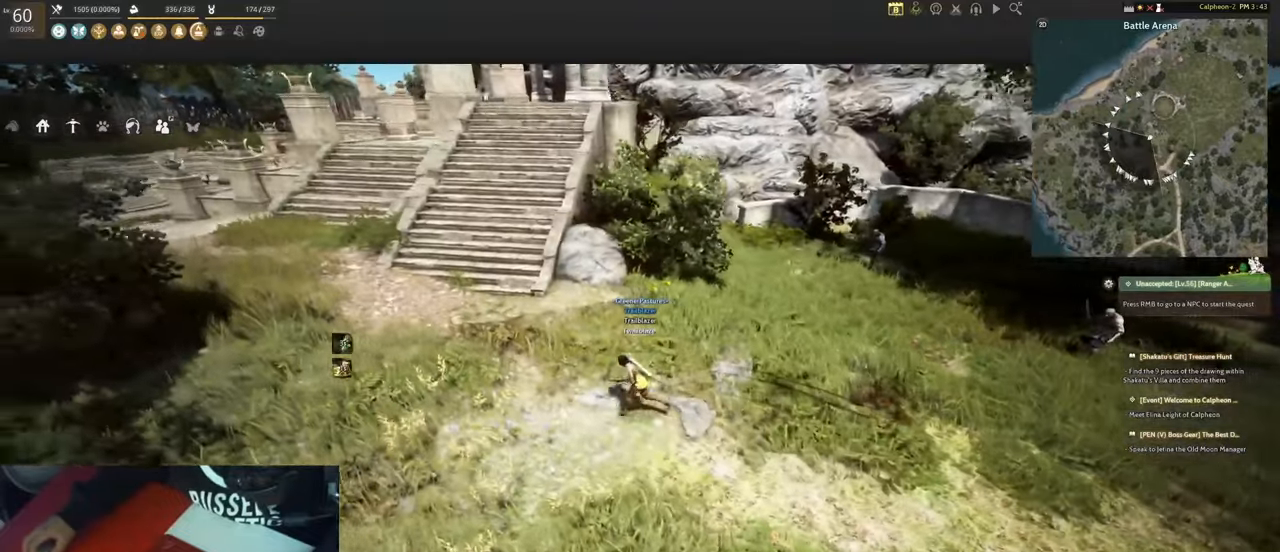
{"keys": [], "mouse": [], "events": [[117, "ctrl", "down"], [167, "a", "up"], [217, "ctrl", "up"]]}
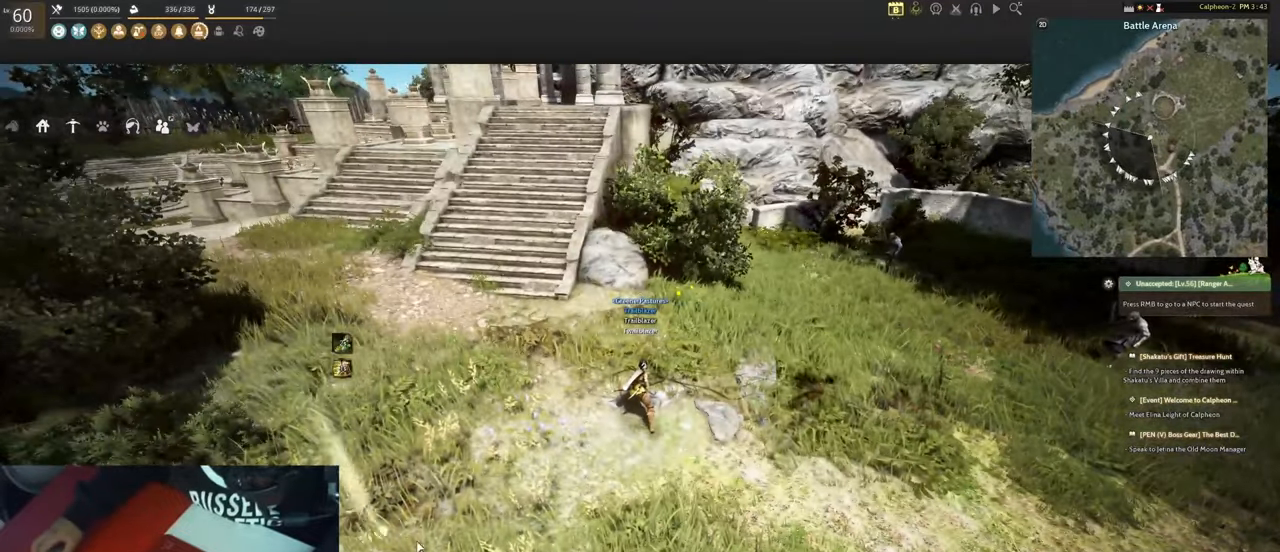
{"keys": ["a", "s"], "mouse": [], "events": [[200, "a", "down"], [467, "s", "down"]]}
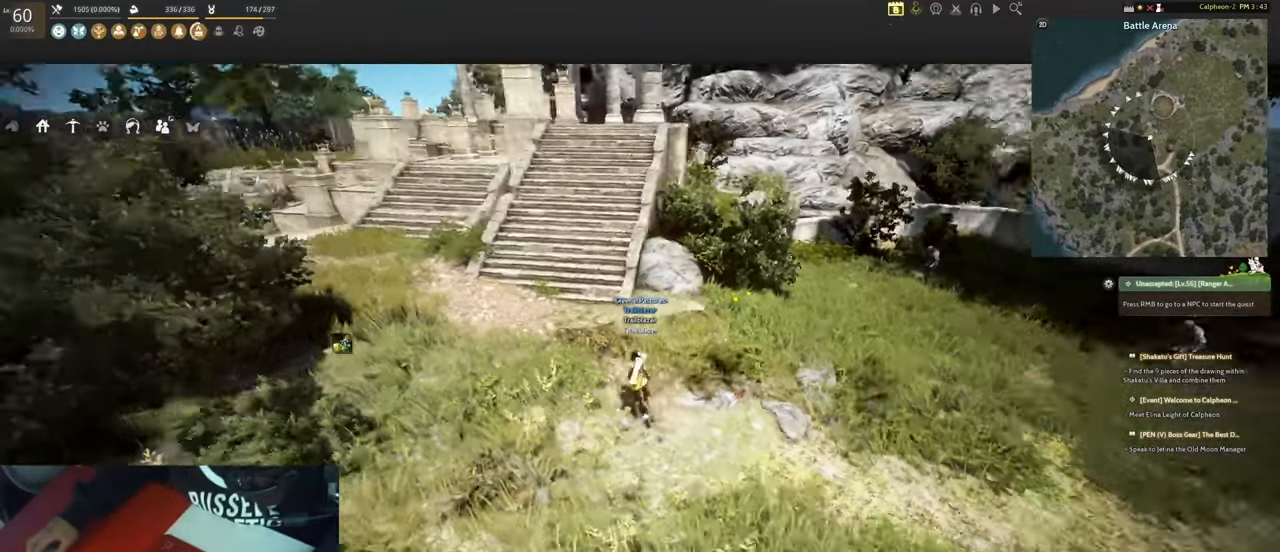
{"keys": ["a", "s"], "mouse": [], "events": [[167, "a", "up"], [400, "a", "down"]]}
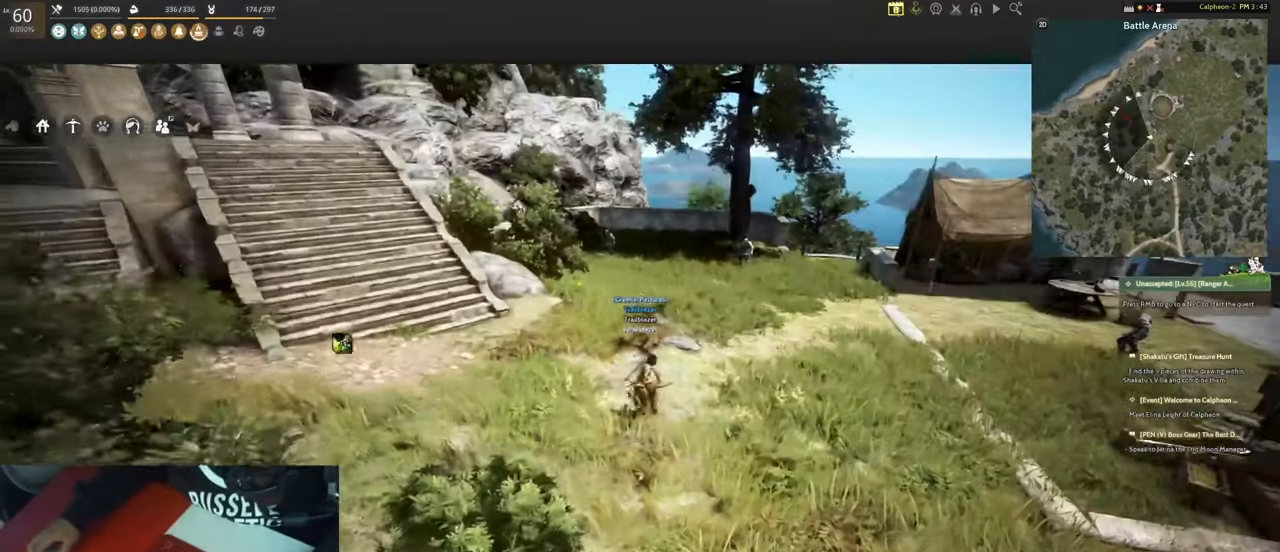
{"keys": ["d"], "mouse": [], "events": [[167, "a", "up"], [267, "d", "down"], [417, "s", "up"]]}
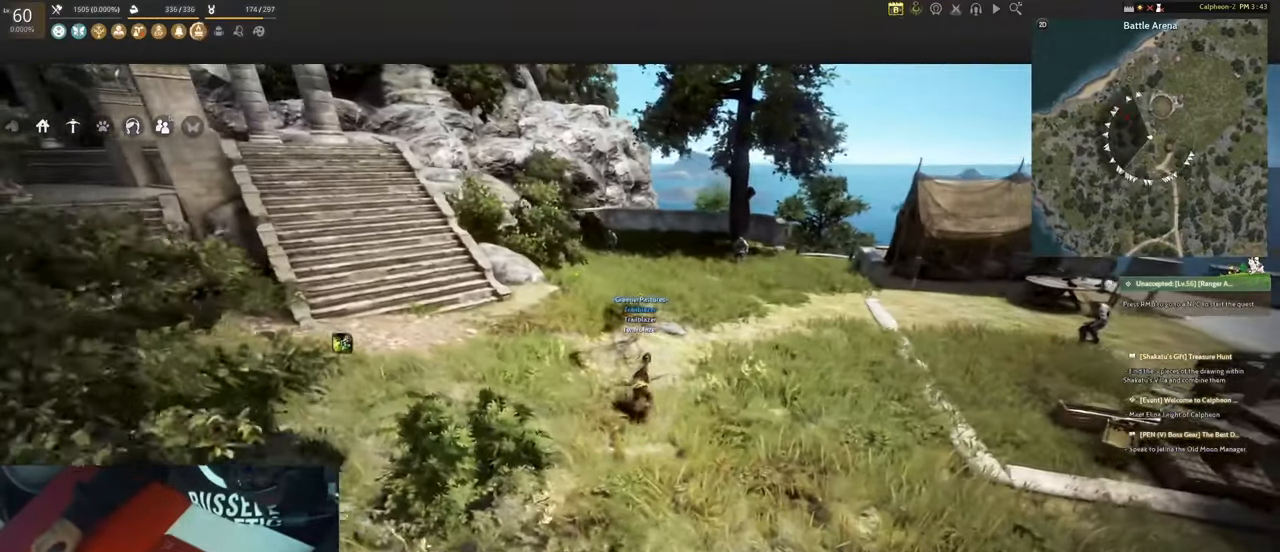
{"keys": ["ctrl"], "mouse": [], "events": [[100, "d", "up"], [467, "ctrl", "down"]]}
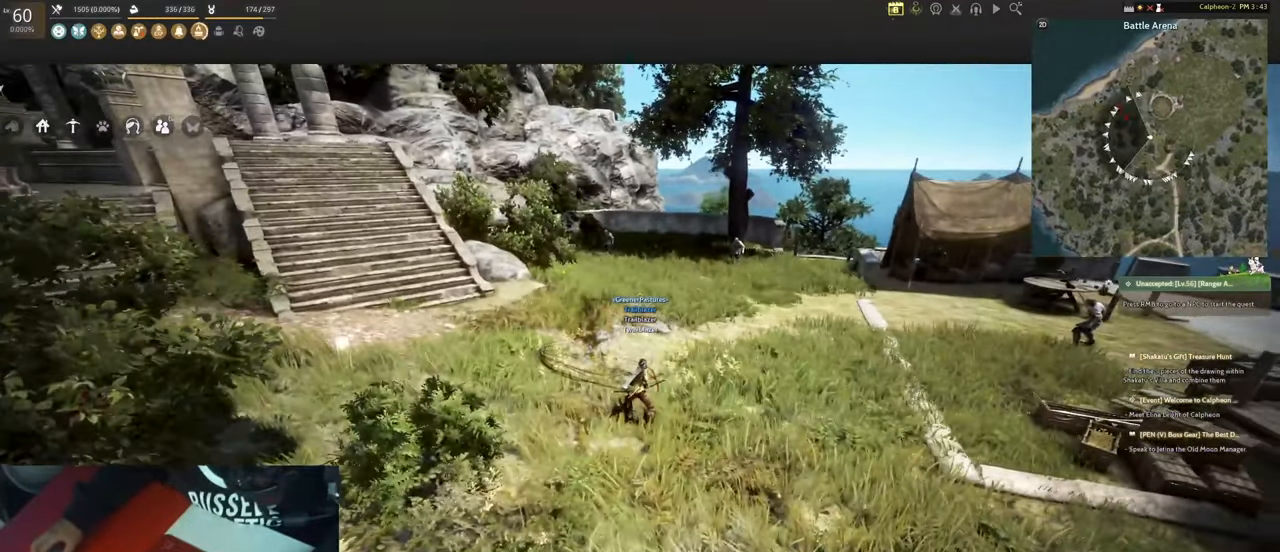
{"keys": ["d", "w"], "mouse": [], "events": [[117, "ctrl", "up"], [200, "ctrl", "down"], [300, "ctrl", "up"], [300, "d", "down"], [400, "w", "down"]]}
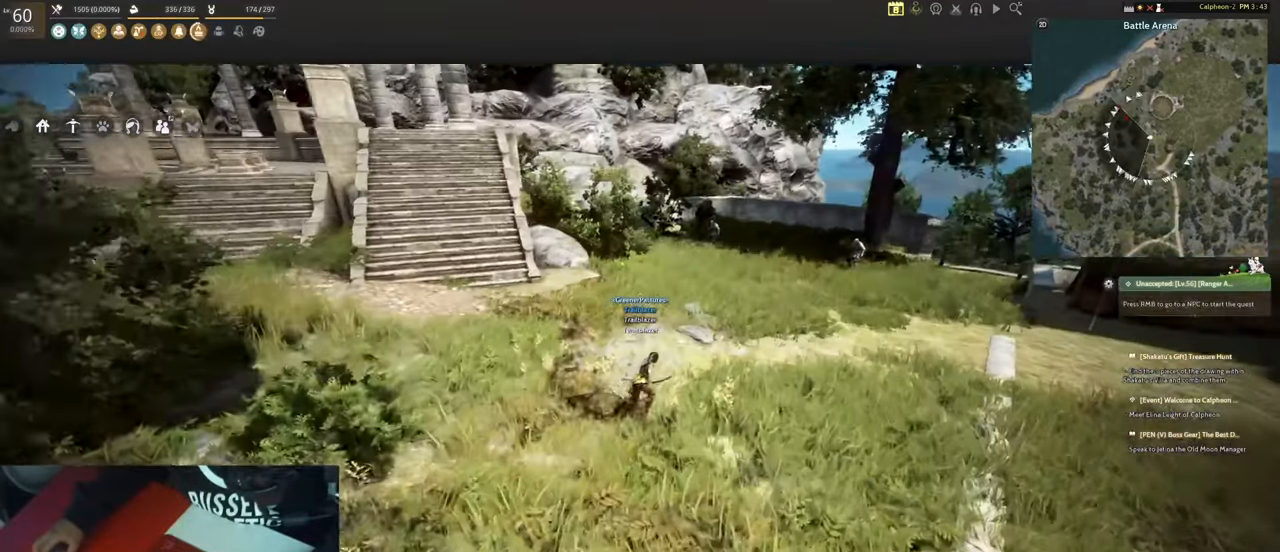
{"keys": [], "mouse": [], "events": [[133, "w", "up"], [183, "d", "up"], [267, "ctrl", "down"], [400, "ctrl", "up"]]}
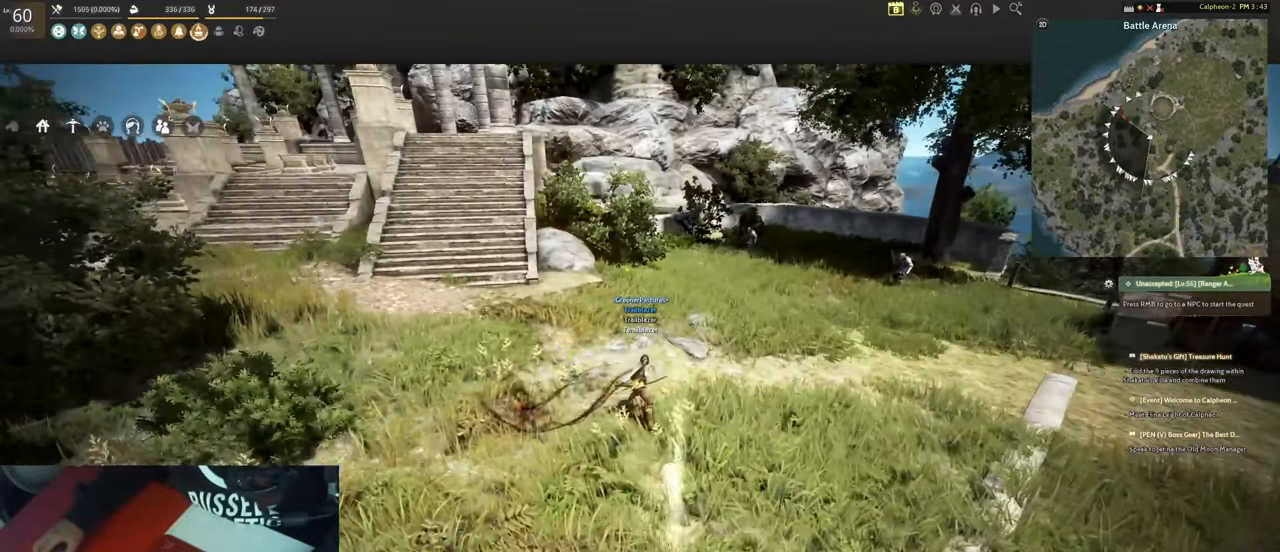
{"keys": ["d"], "mouse": [], "events": [[133, "ctrl", "down"], [333, "ctrl", "up"], [417, "d", "down"]]}
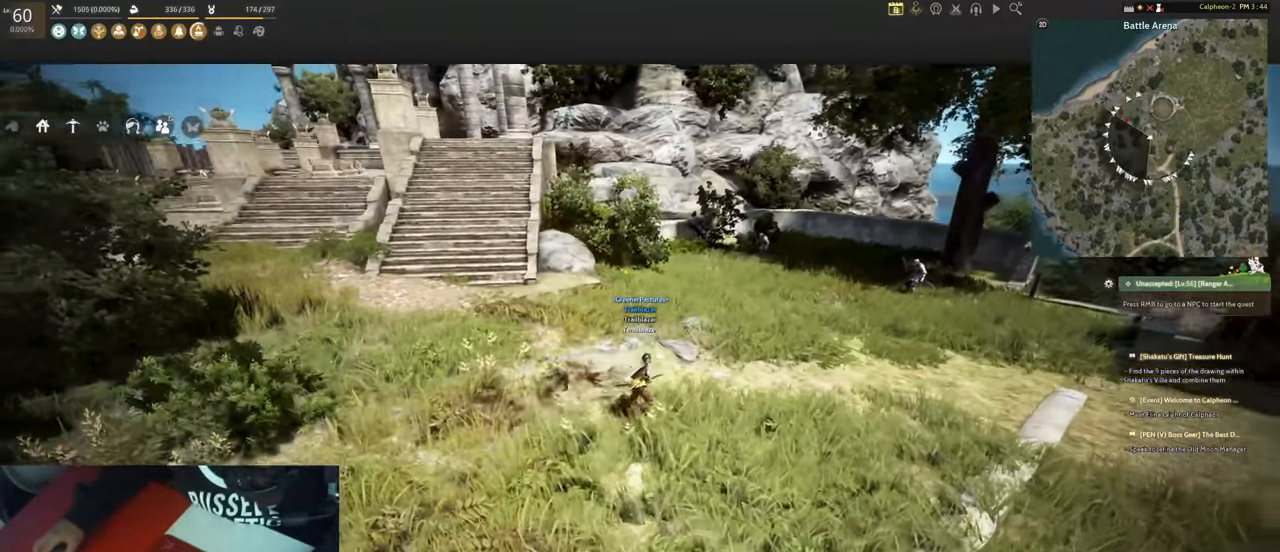
{"keys": [], "mouse": [], "events": [[17, "s", "down"], [117, "a", "down"], [117, "d", "up"], [150, "s", "up"], [350, "a", "up"], [350, "d", "down"], [484, "d", "up"]]}
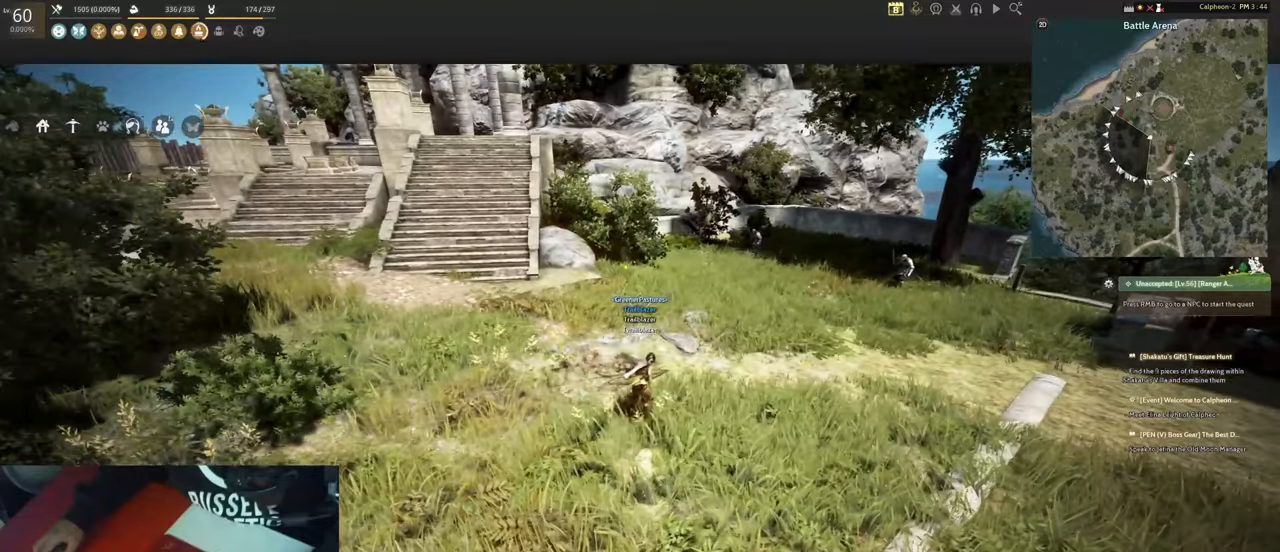
{"keys": ["ctrl"], "mouse": [], "events": [[234, "d", "down"], [417, "d", "up"], [500, "ctrl", "down"]]}